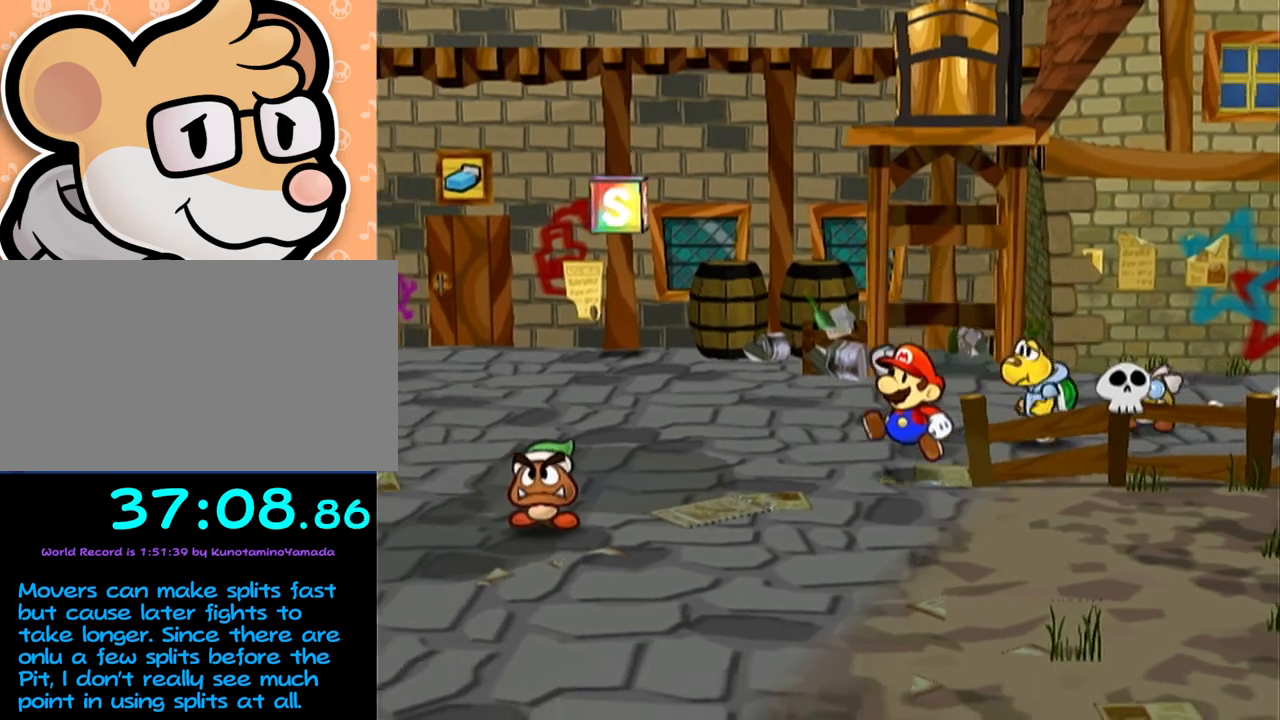
Gameplay with a controller (Nintendo layout); each line is a JSON object with the inputs held at the frame after it. "events" lists button and stick changes between this image and that frame as [ms after this image, input, new state], when the widget could be followed in between. Not read: L3 R3 right_stick.
{"buttons": [], "left_stick": "down-left", "events": [[33, "A", "down"], [67, "A", "up"], [417, "A", "down"], [467, "A", "up"]]}
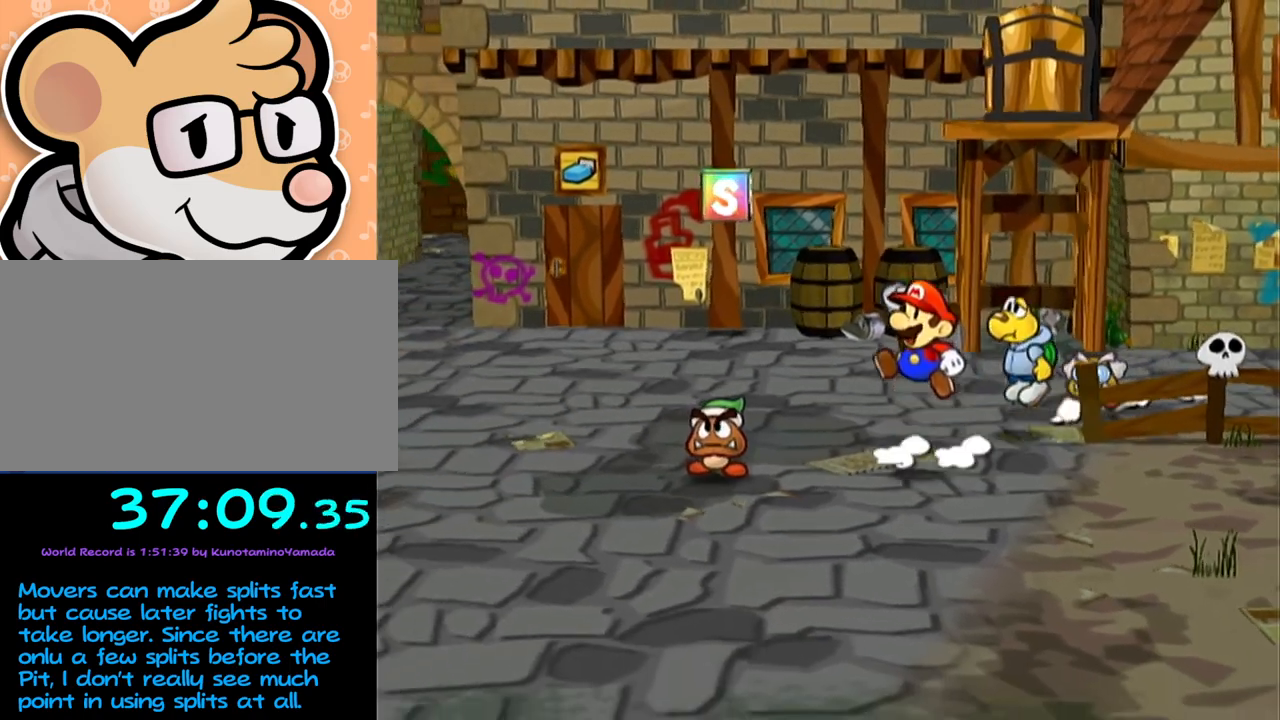
{"buttons": [], "left_stick": "down-left", "events": [[317, "A", "down"], [350, "A", "up"]]}
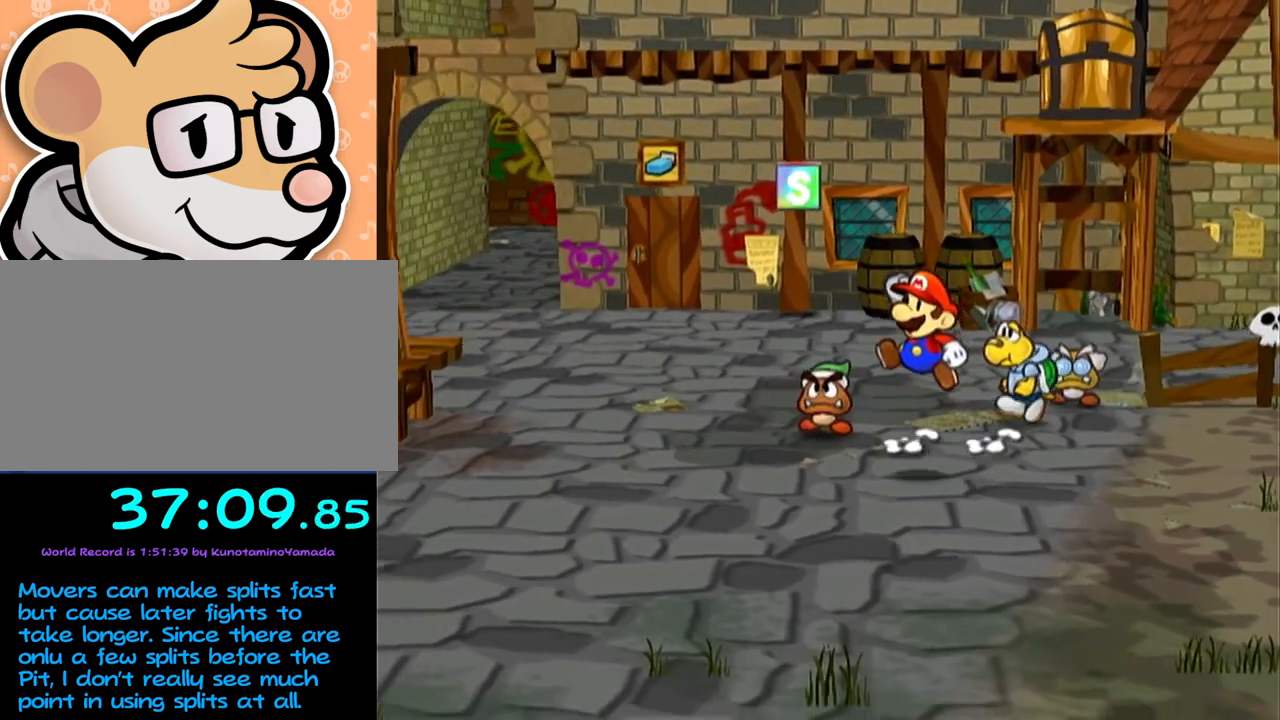
{"buttons": [], "left_stick": "down-left", "events": [[200, "A", "down"], [233, "A", "up"]]}
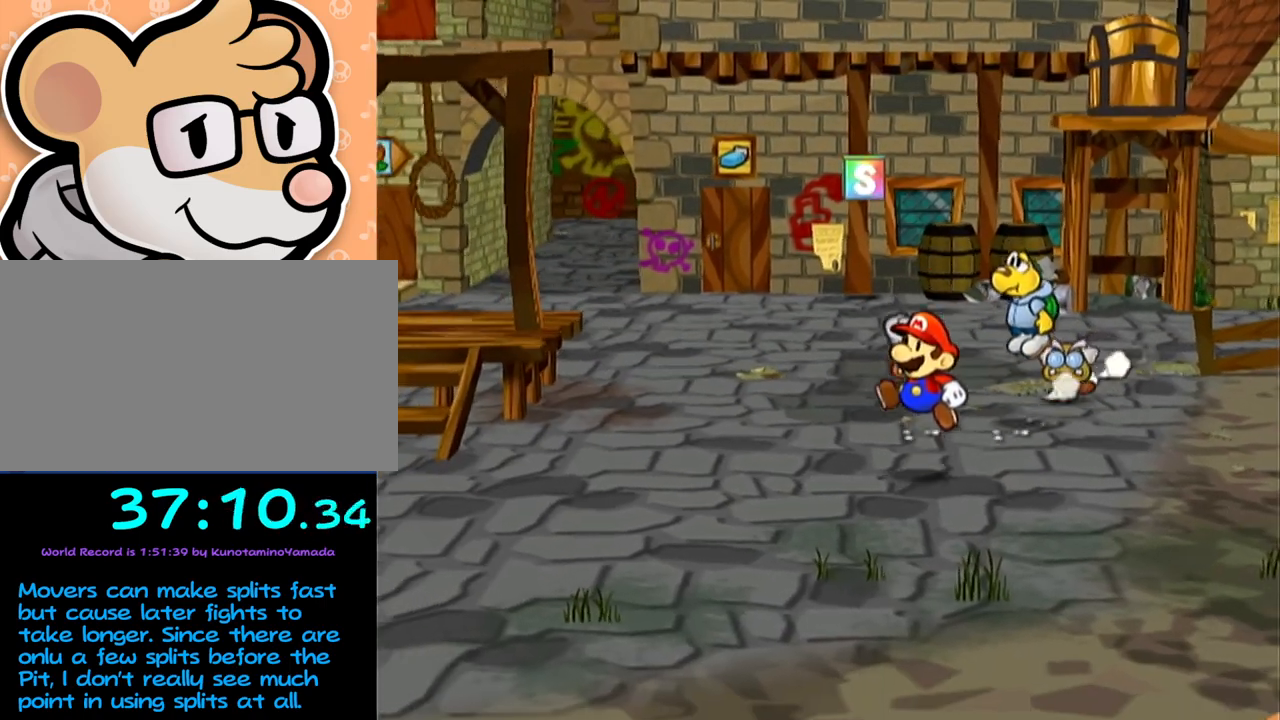
{"buttons": ["A"], "left_stick": "down-left", "events": [[83, "A", "down"], [150, "A", "up"], [483, "A", "down"]]}
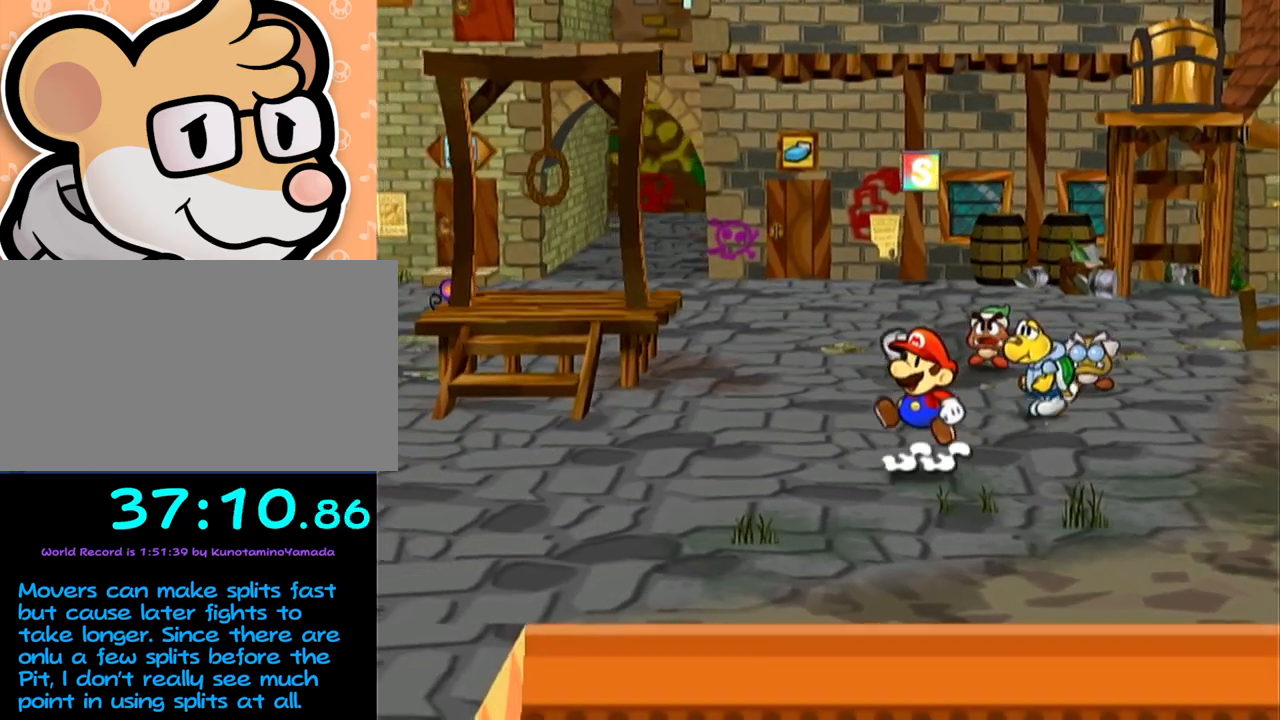
{"buttons": [], "left_stick": "down-left", "events": [[50, "A", "up"], [400, "A", "down"], [433, "A", "up"]]}
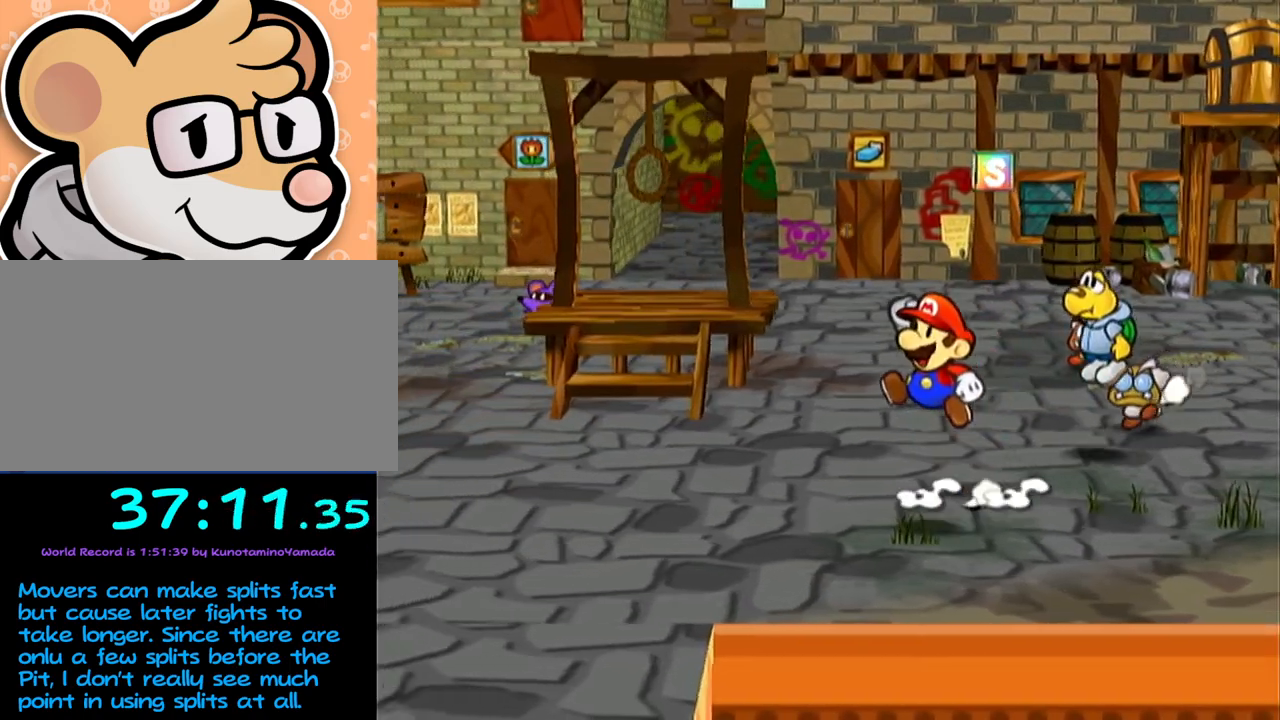
{"buttons": [], "left_stick": "down-left", "events": []}
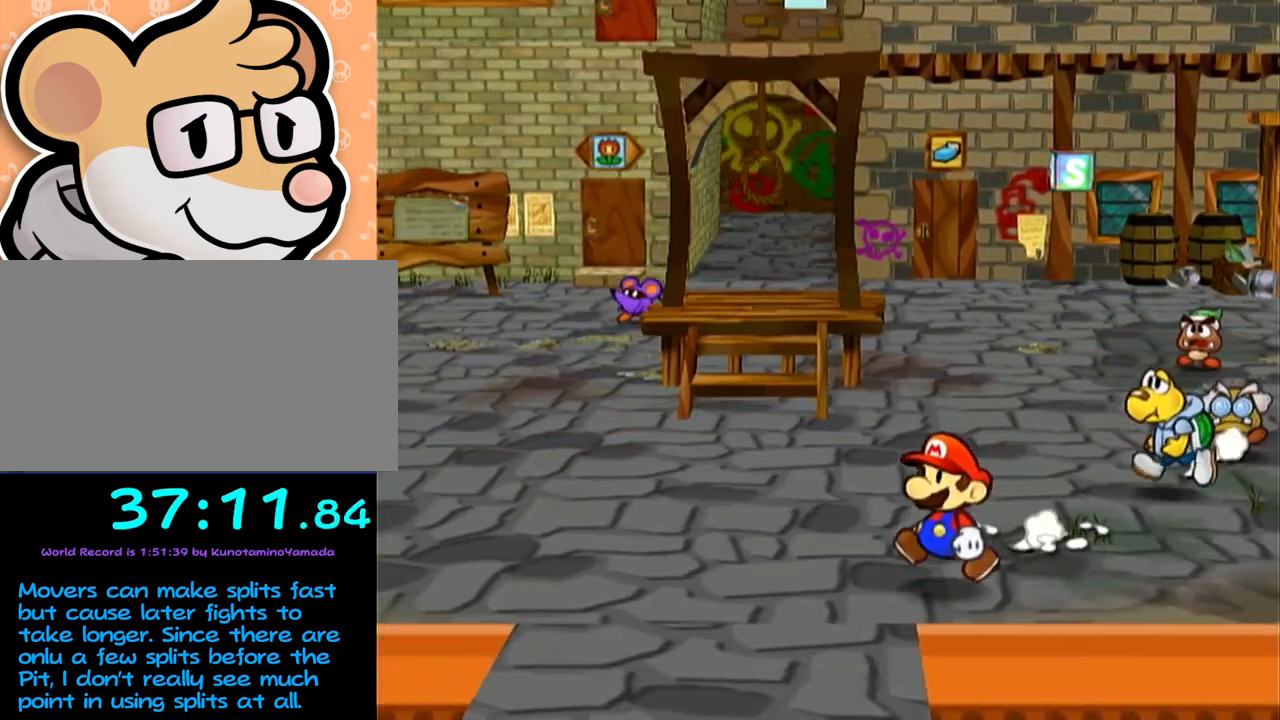
{"buttons": [], "left_stick": "down", "events": [[450, "left_stick", "down"]]}
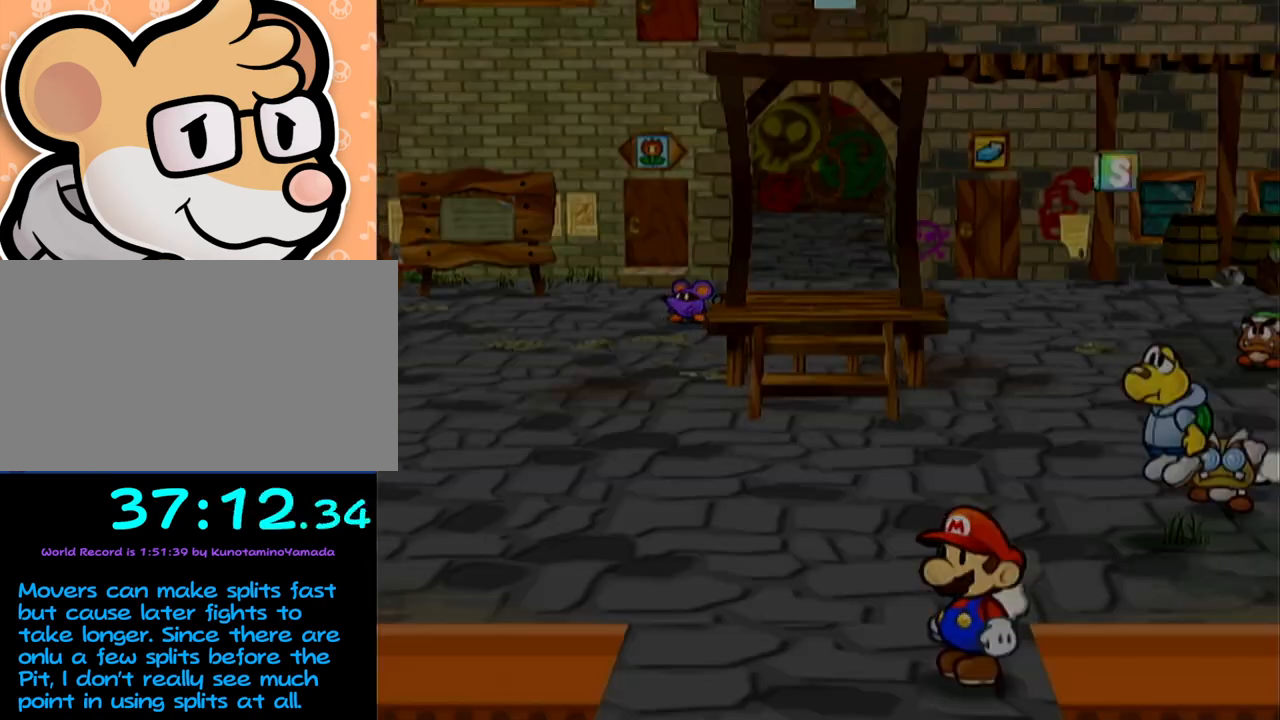
{"buttons": [], "left_stick": "center", "events": [[67, "left_stick", "center"]]}
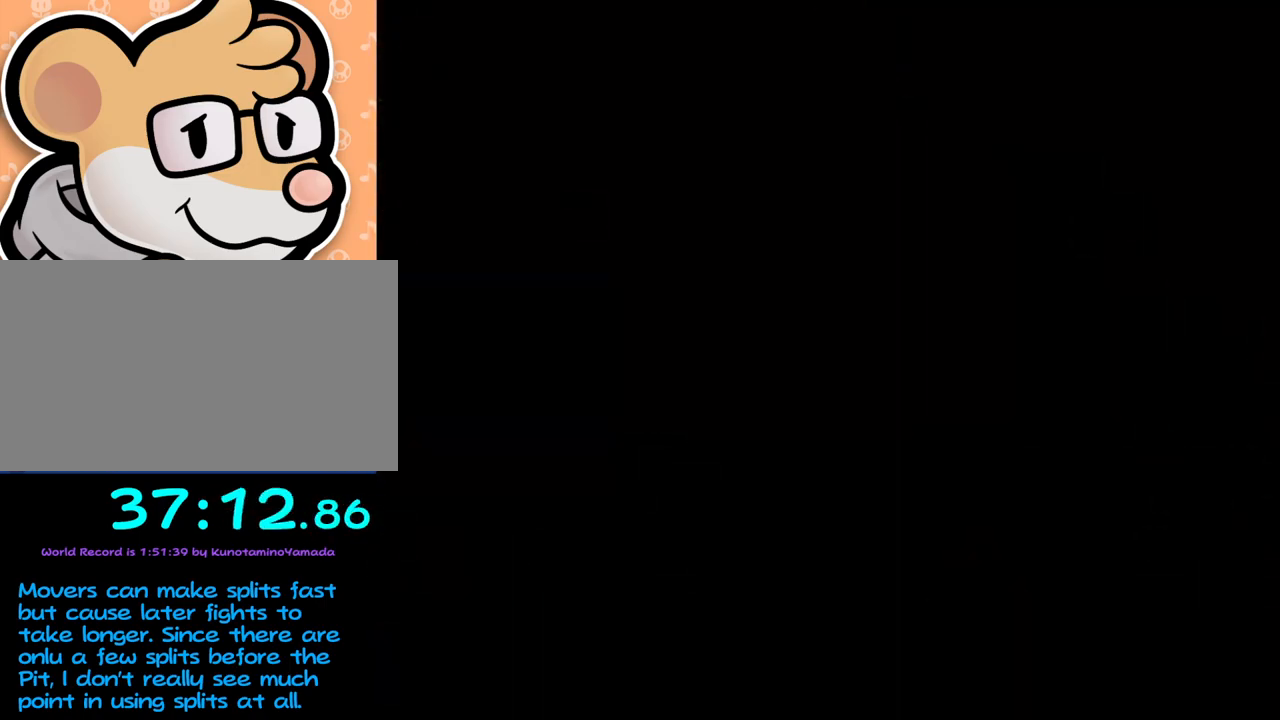
{"buttons": [], "left_stick": "center", "events": []}
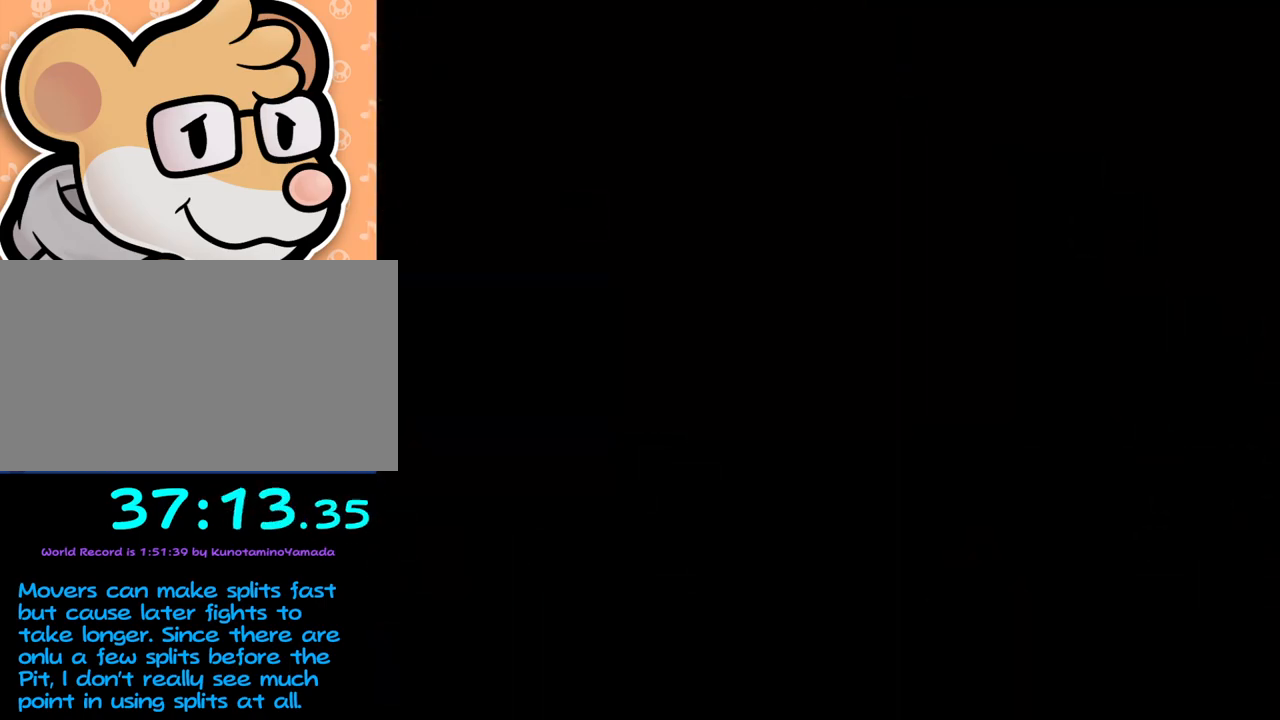
{"buttons": [], "left_stick": "down", "events": [[150, "left_stick", "down"]]}
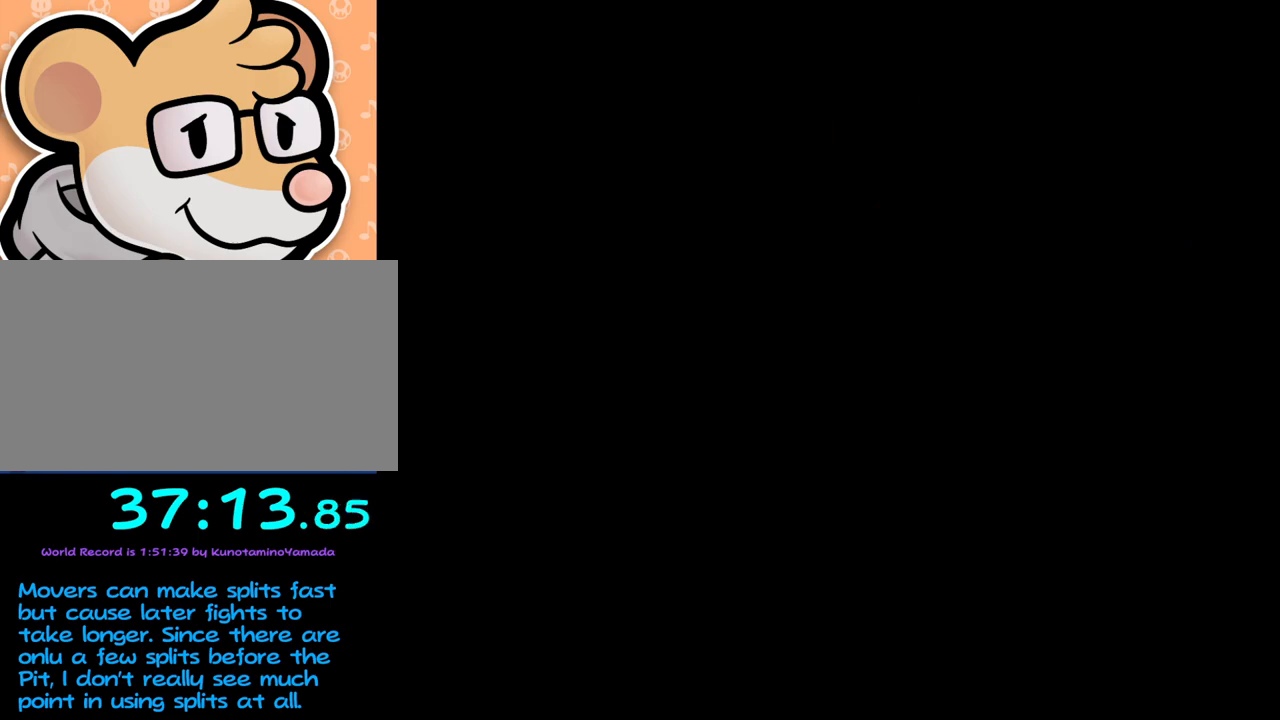
{"buttons": [], "left_stick": "down", "events": []}
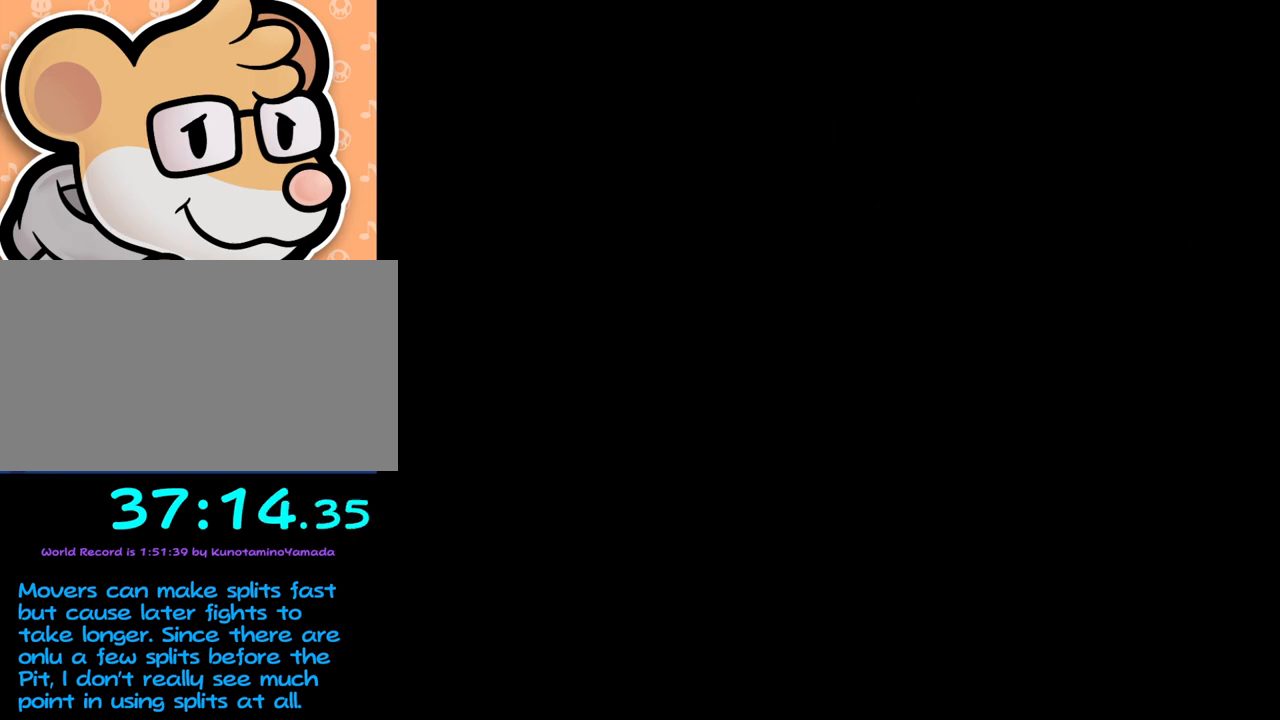
{"buttons": [], "left_stick": "down", "events": []}
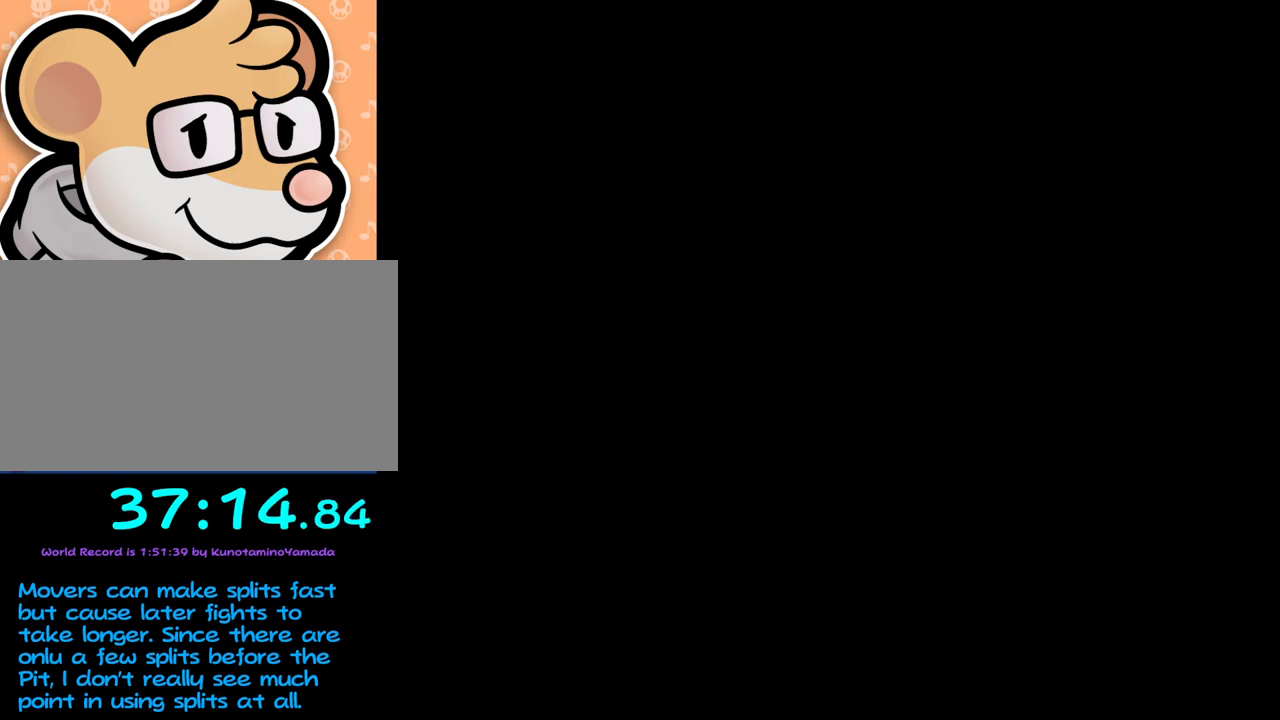
{"buttons": [], "left_stick": "down", "events": []}
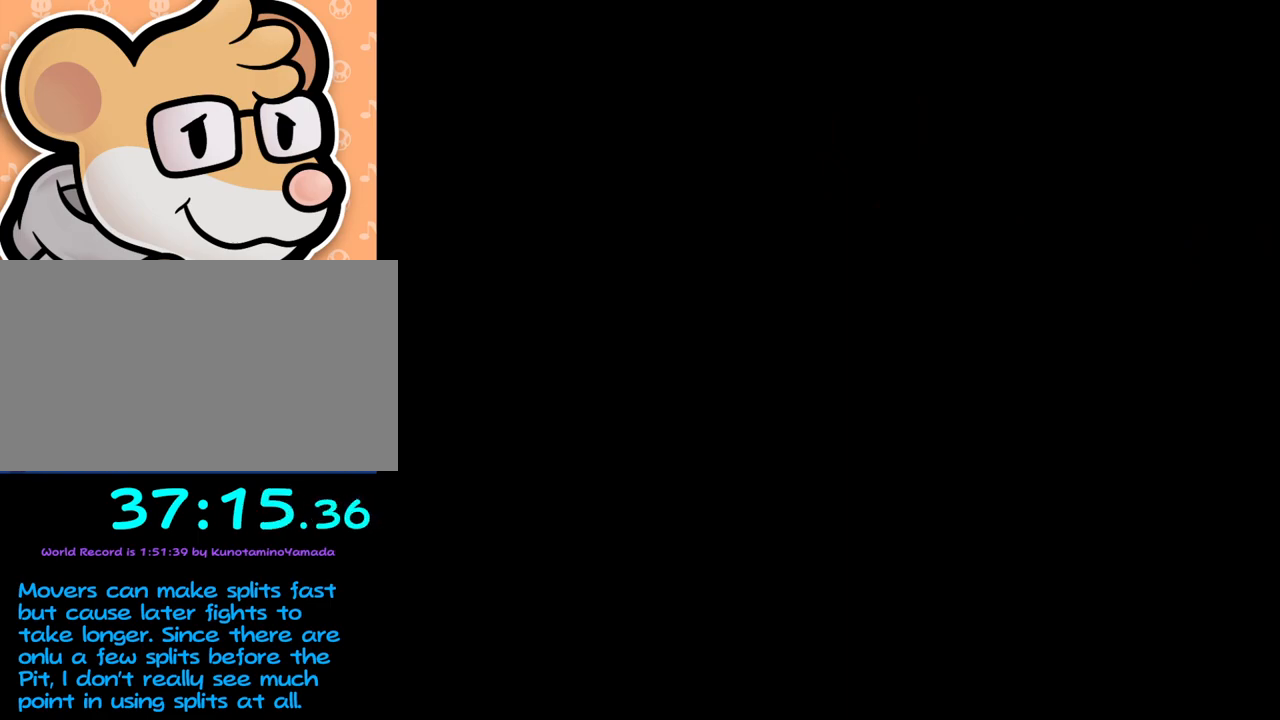
{"buttons": [], "left_stick": "down-right", "events": [[117, "left_stick", "down-right"]]}
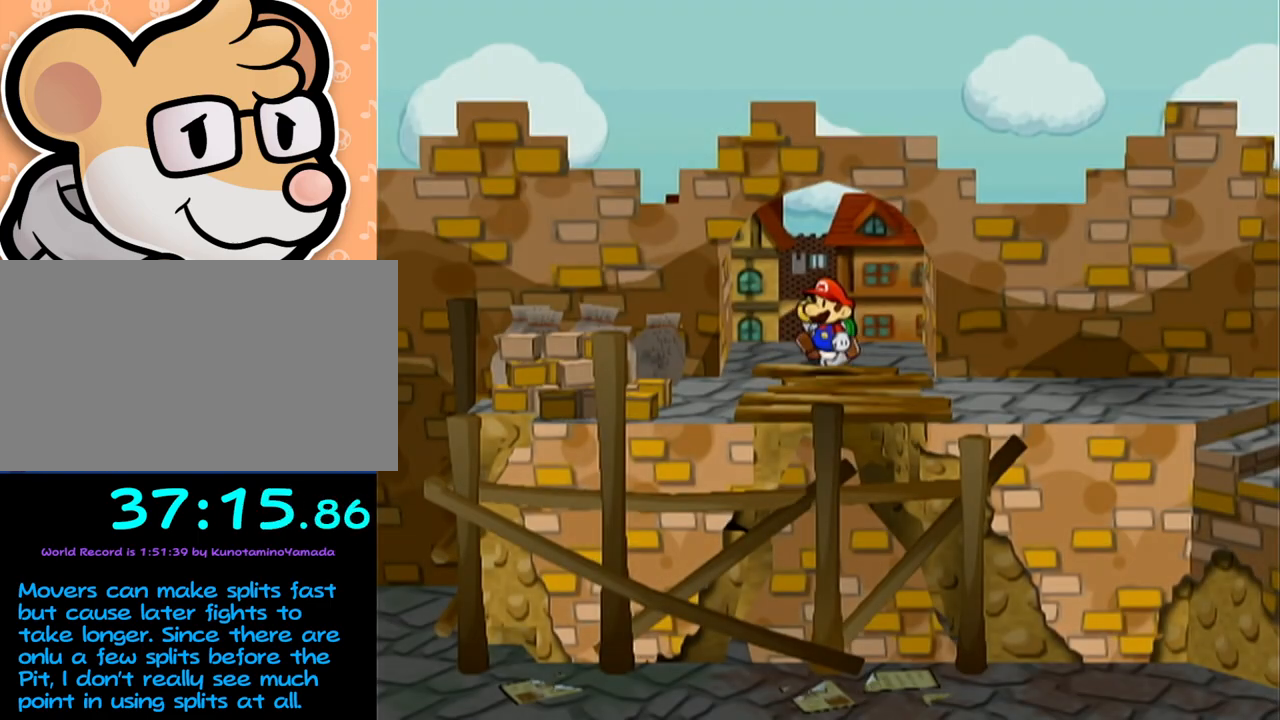
{"buttons": [], "left_stick": "down-right", "events": [[367, "A", "down"], [400, "A", "up"]]}
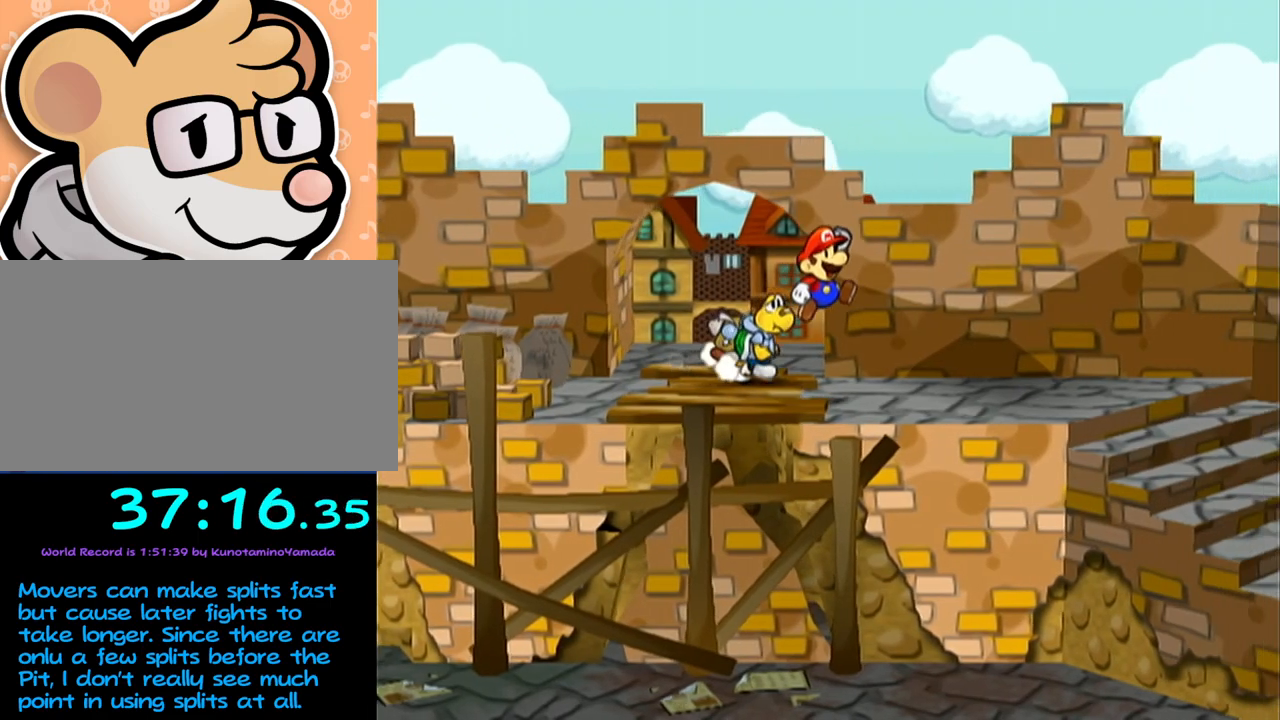
{"buttons": ["A"], "left_stick": "down-right", "events": [[283, "A", "down"]]}
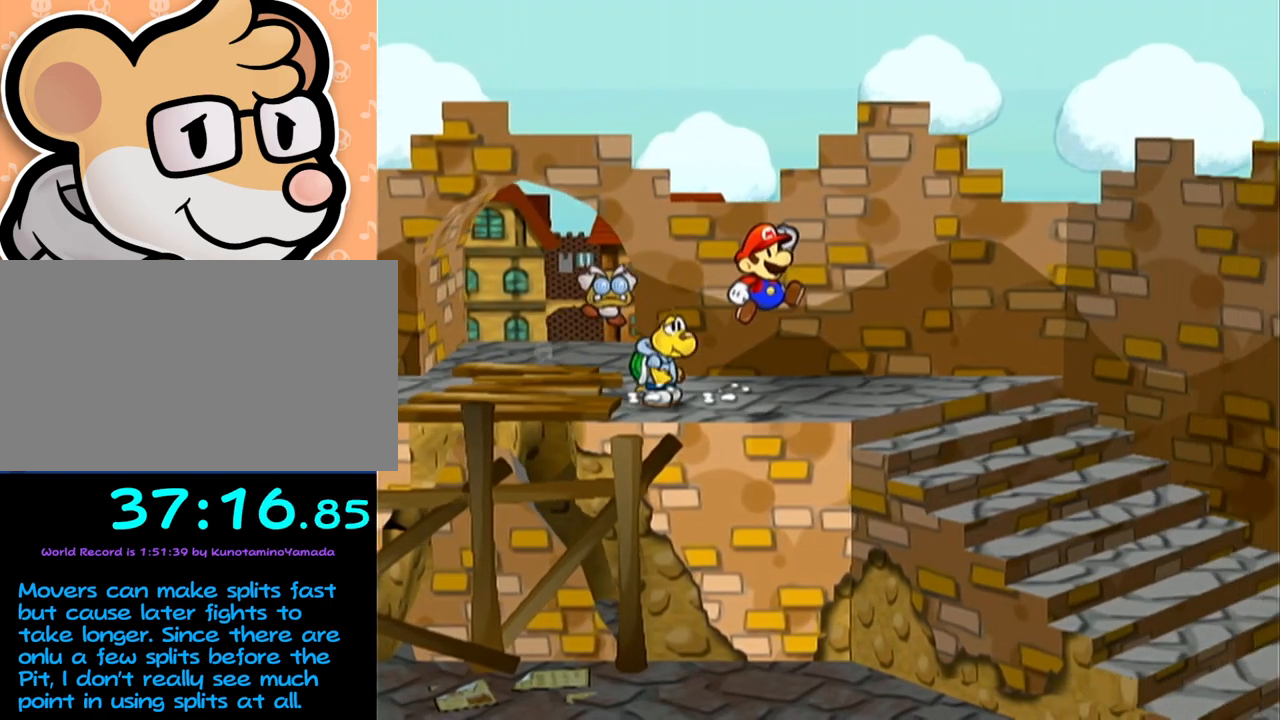
{"buttons": ["A"], "left_stick": "down-right", "events": [[117, "A", "up"], [233, "A", "down"]]}
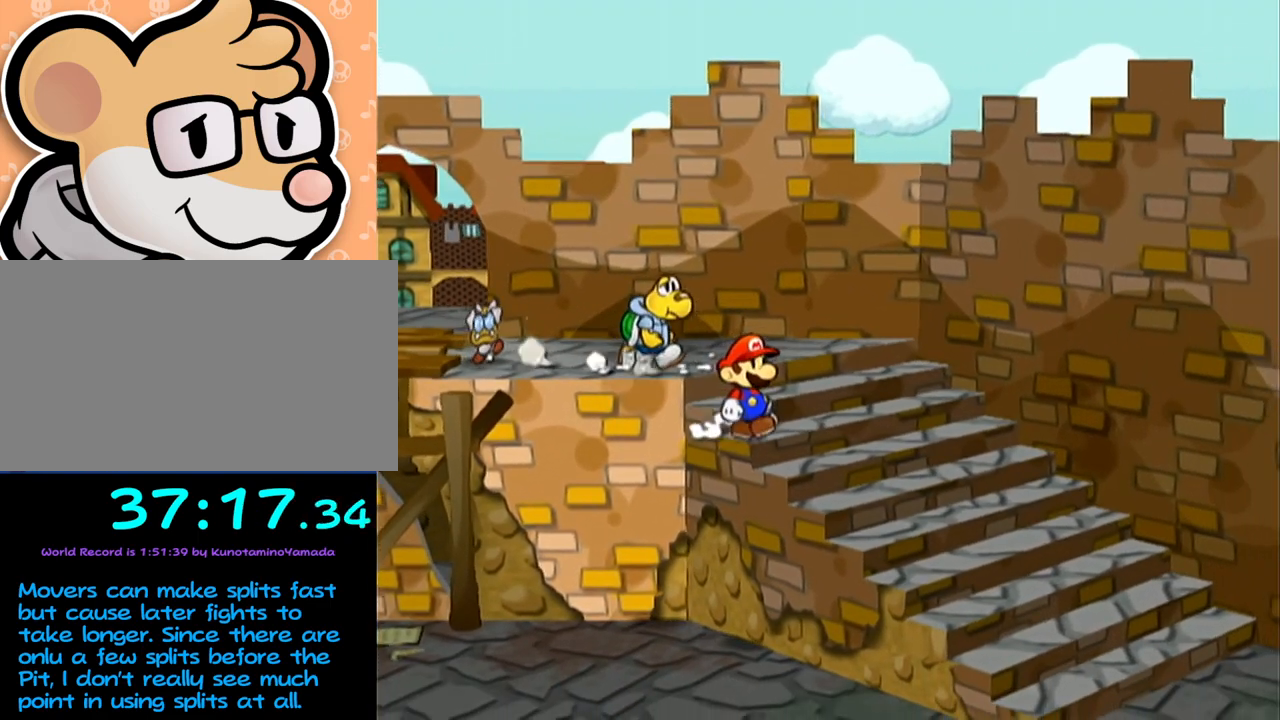
{"buttons": [], "left_stick": "down-right", "events": [[17, "A", "up"], [183, "A", "down"], [300, "A", "up"]]}
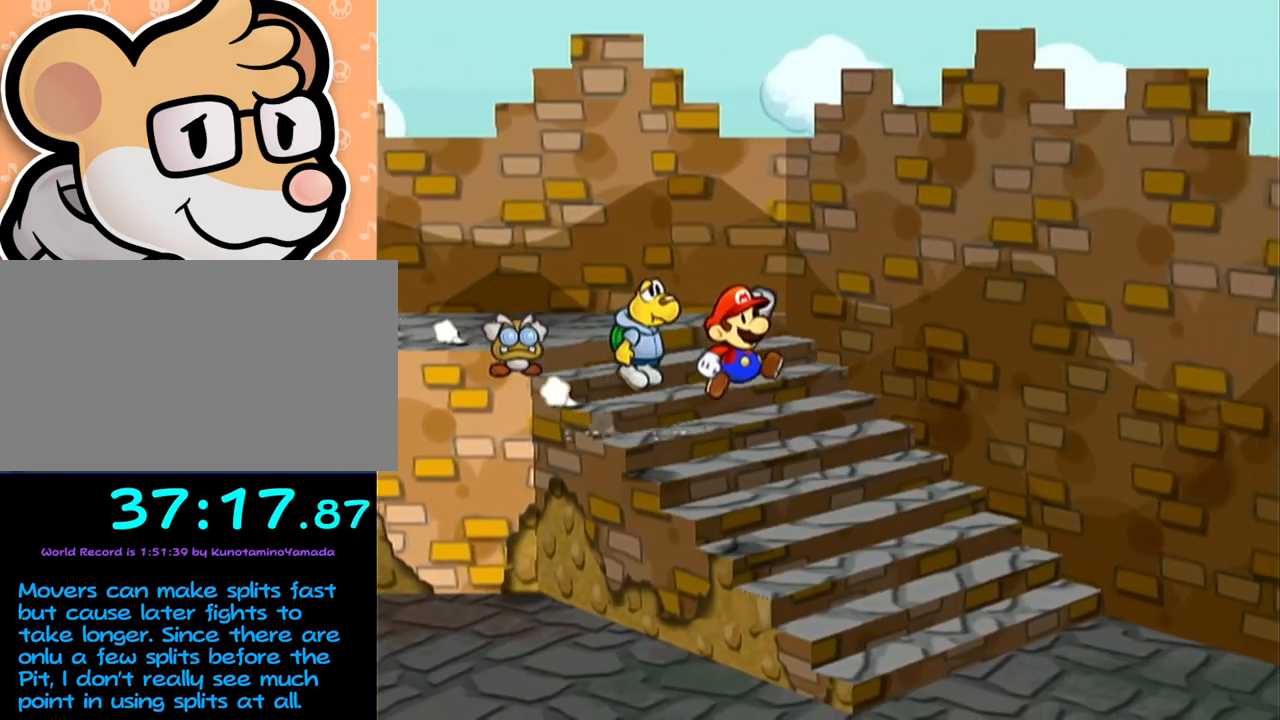
{"buttons": [], "left_stick": "down-right", "events": [[233, "A", "down"], [333, "A", "up"]]}
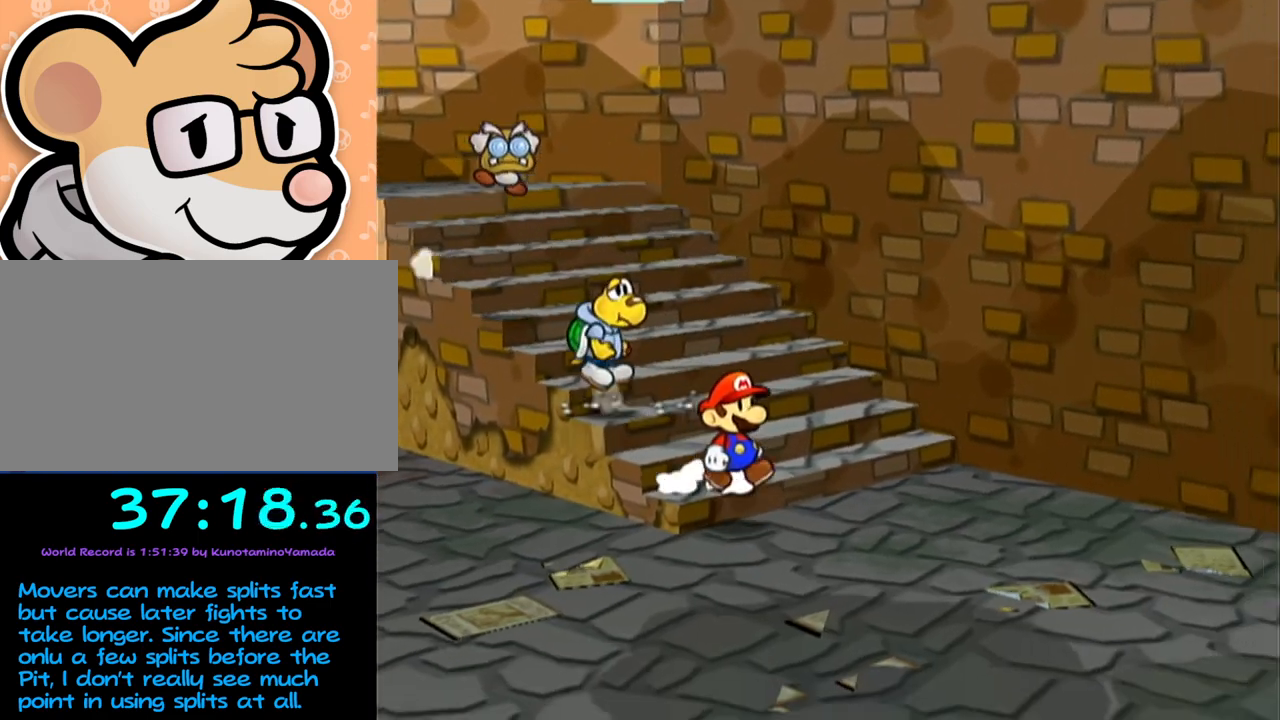
{"buttons": [], "left_stick": "down-right", "events": [[250, "A", "down"], [317, "A", "up"]]}
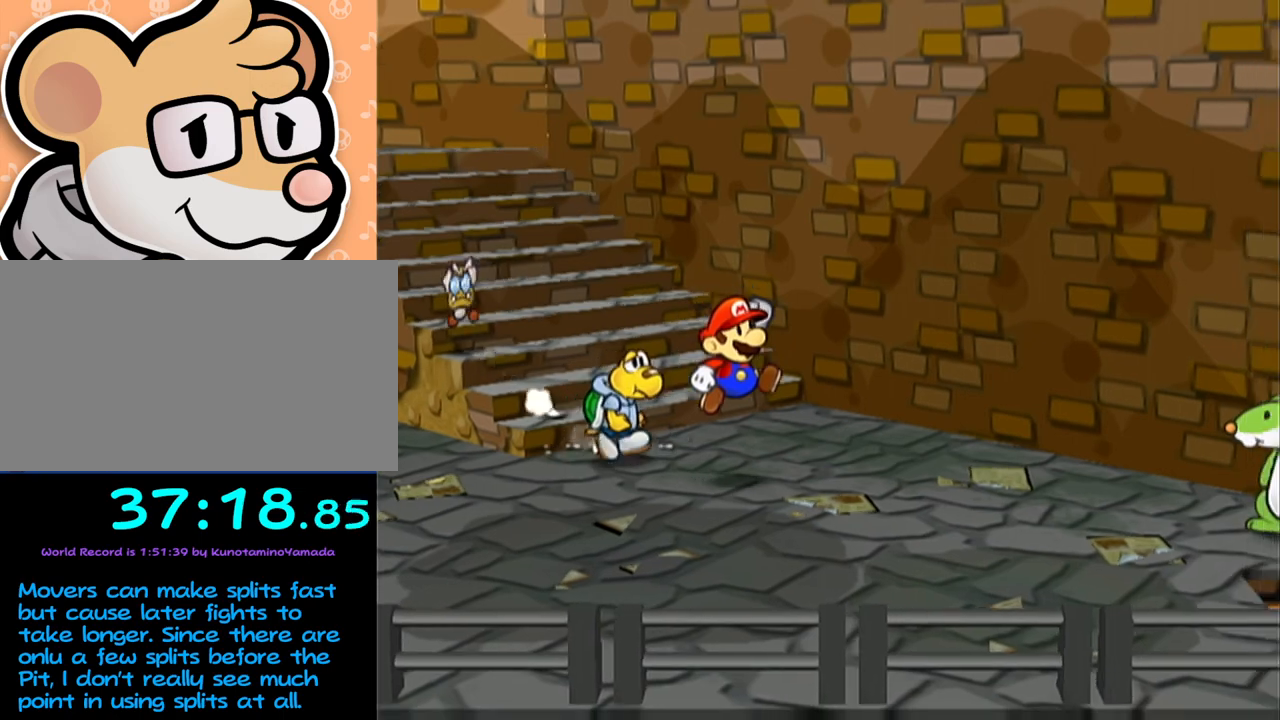
{"buttons": [], "left_stick": "down-right", "events": [[150, "A", "down"], [183, "A", "up"]]}
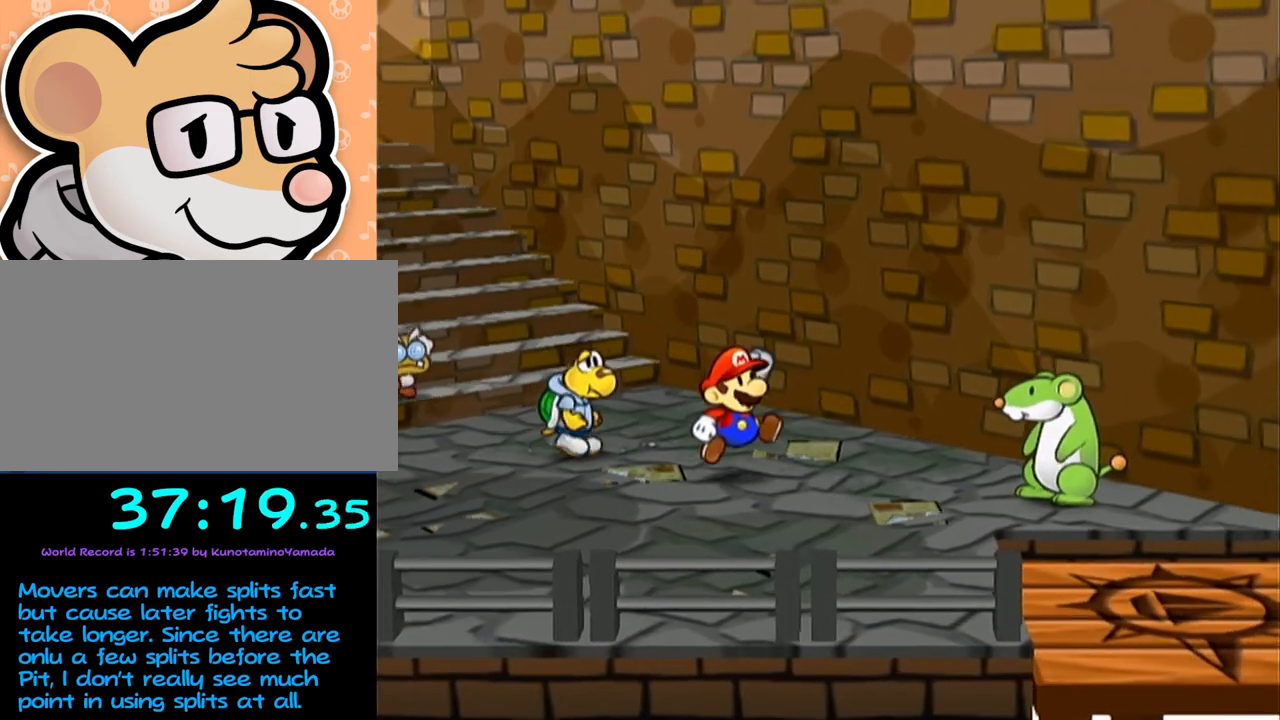
{"buttons": [], "left_stick": "down-right", "events": []}
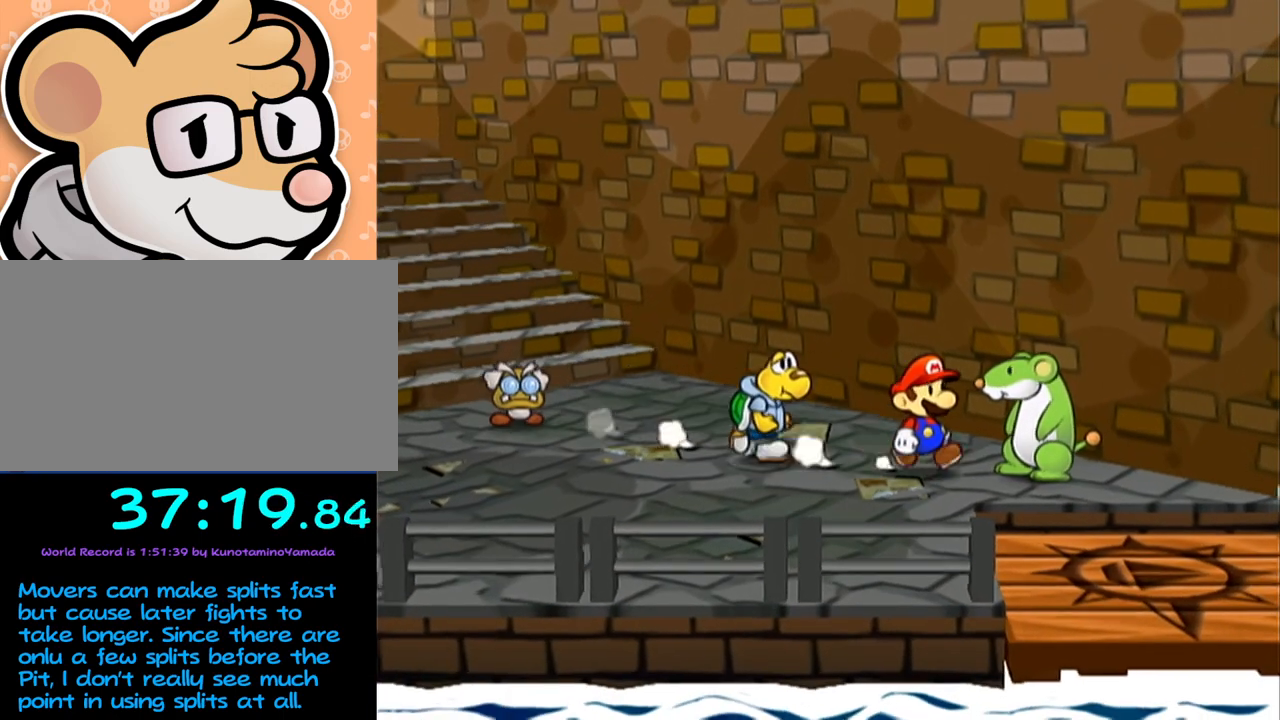
{"buttons": [], "left_stick": "center", "events": [[83, "A", "down"], [83, "left_stick", "center"], [167, "A", "up"], [433, "A", "down"], [467, "A", "up"]]}
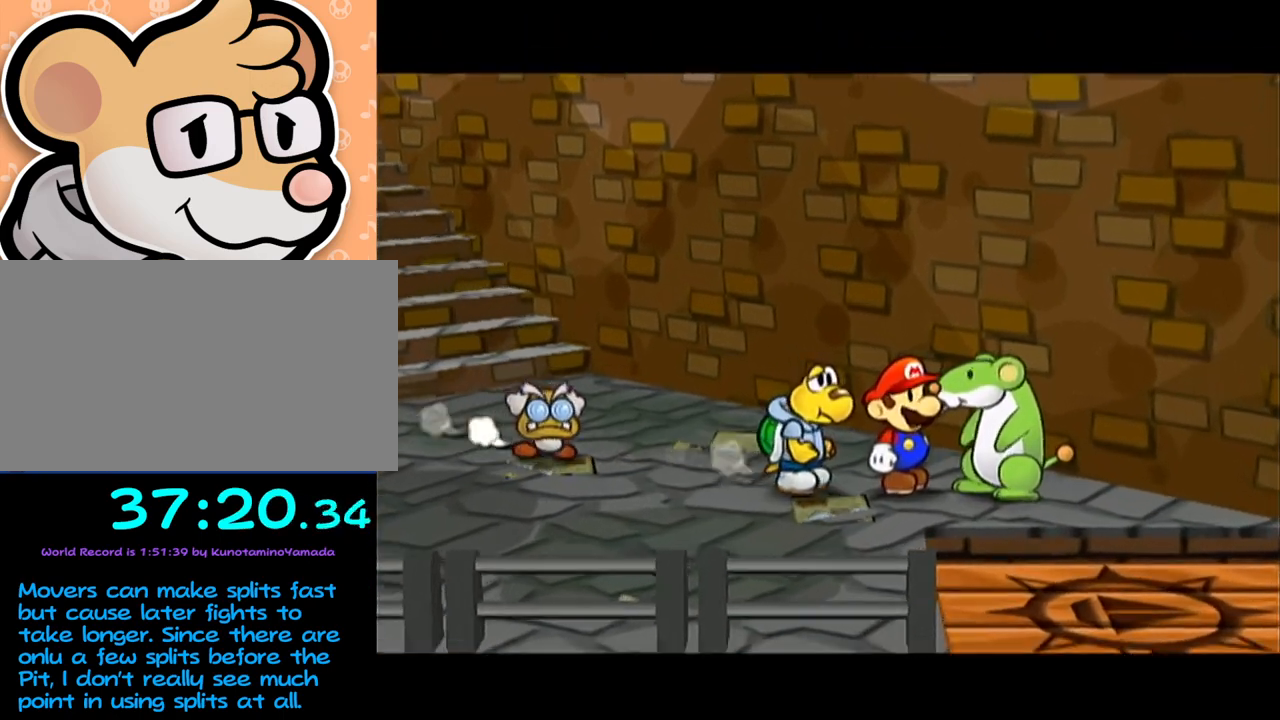
{"buttons": [], "left_stick": "center", "events": [[17, "A", "down"], [67, "A", "up"], [150, "A", "down"], [183, "A", "up"], [250, "A", "down"], [267, "A", "up"], [367, "A", "down"], [400, "A", "up"], [450, "A", "down"], [483, "A", "up"]]}
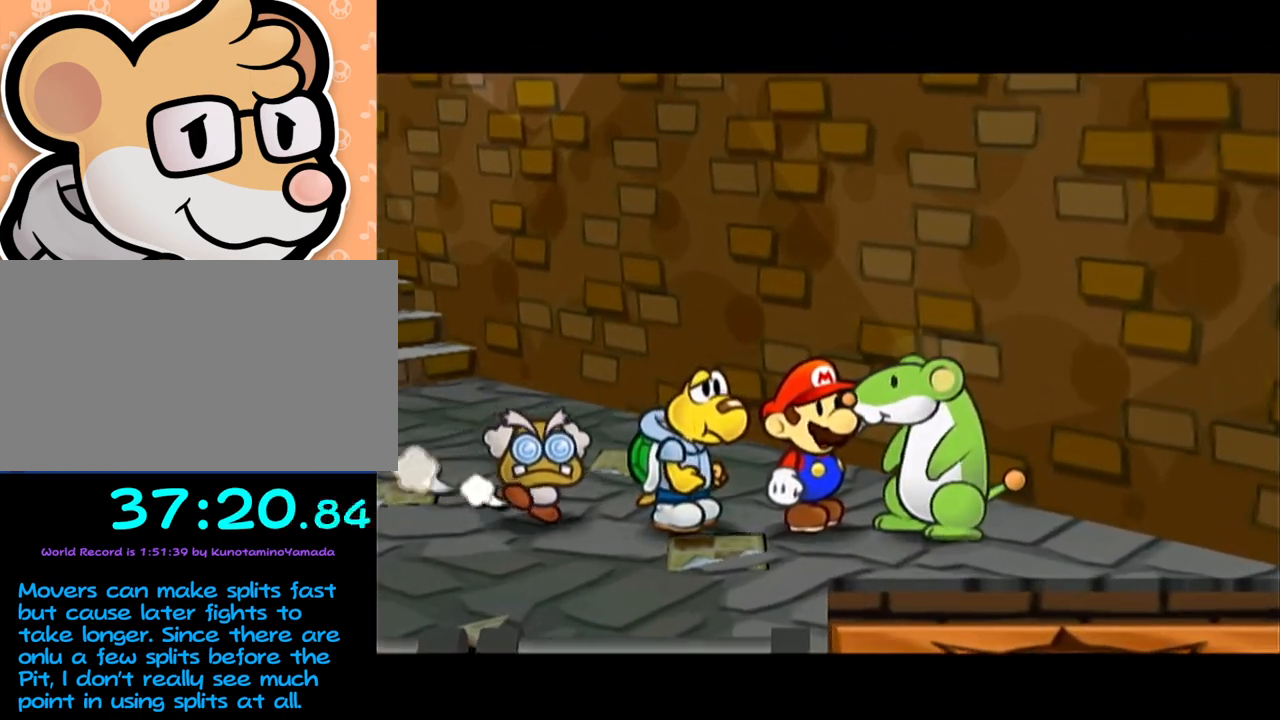
{"buttons": [], "left_stick": "center", "events": [[83, "A", "down"], [117, "A", "up"], [183, "A", "down"], [250, "A", "up"], [267, "A", "down"], [333, "A", "up"], [400, "A", "down"], [433, "A", "up"]]}
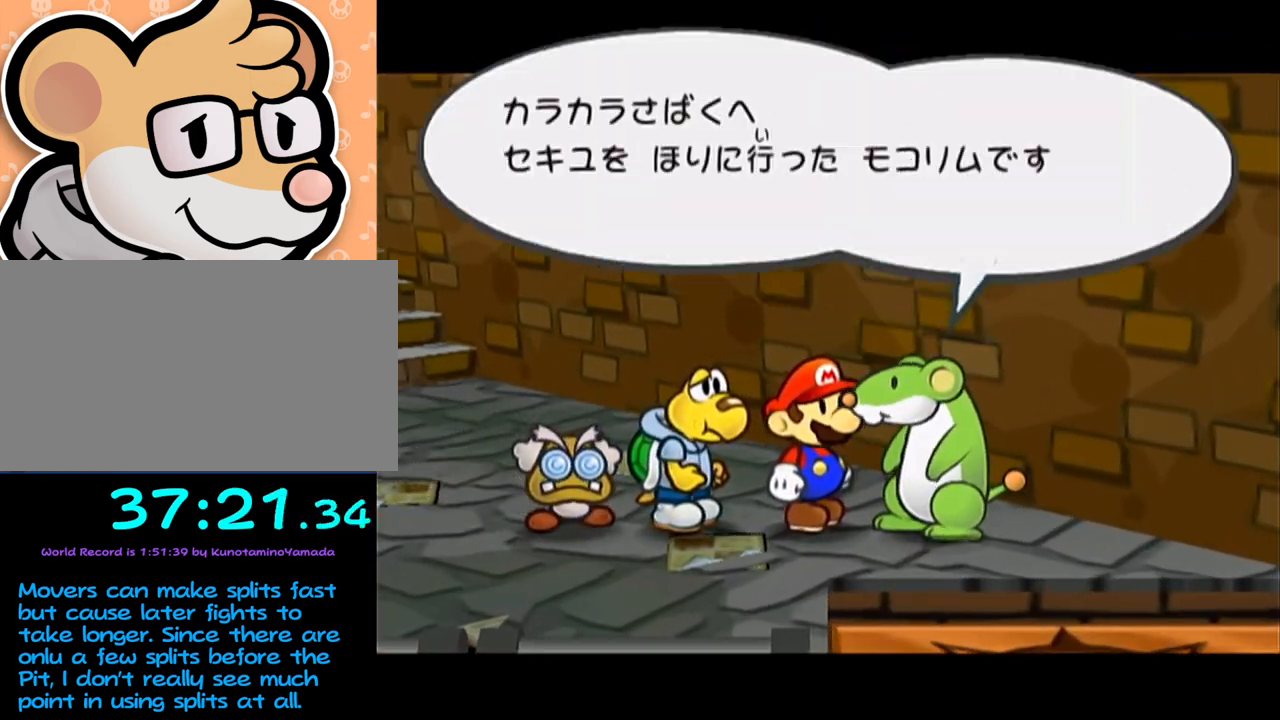
{"buttons": [], "left_stick": "center", "events": [[17, "A", "down"], [50, "A", "up"], [117, "A", "down"], [167, "A", "up"], [233, "A", "down"], [300, "A", "up"], [367, "A", "down"], [400, "A", "up"]]}
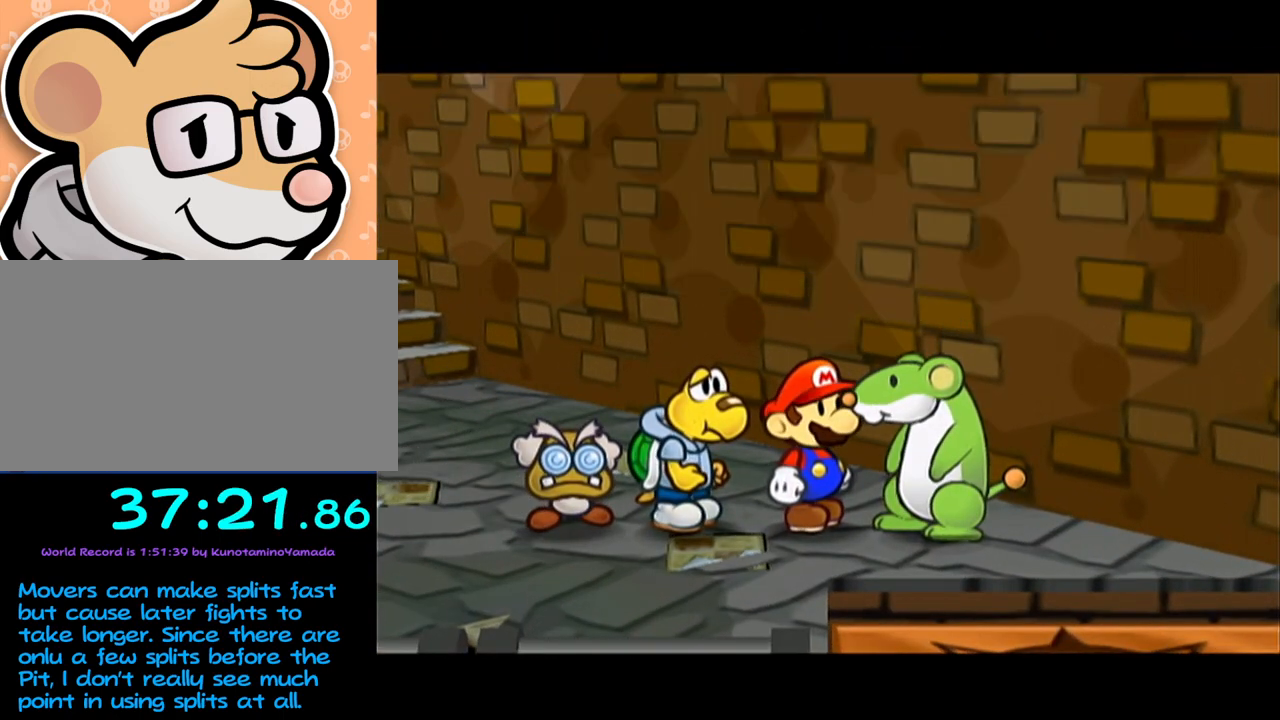
{"buttons": ["B"], "left_stick": "center"}
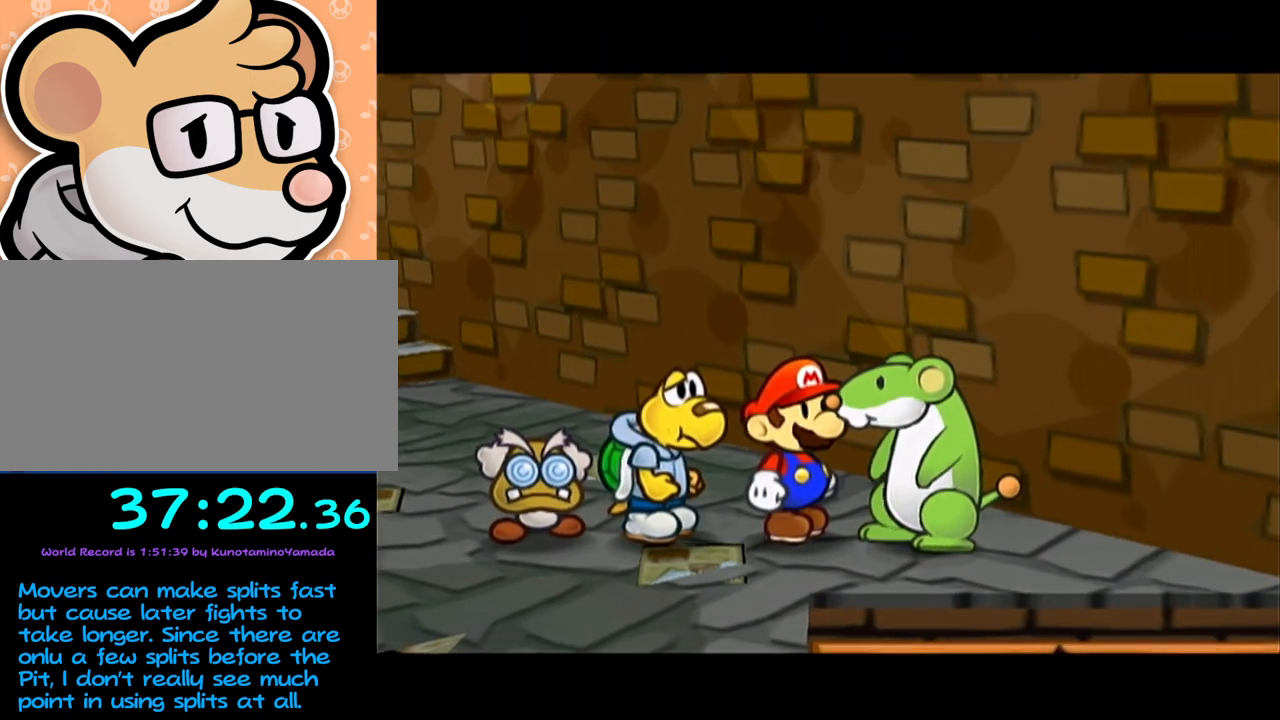
{"buttons": [], "left_stick": "center"}
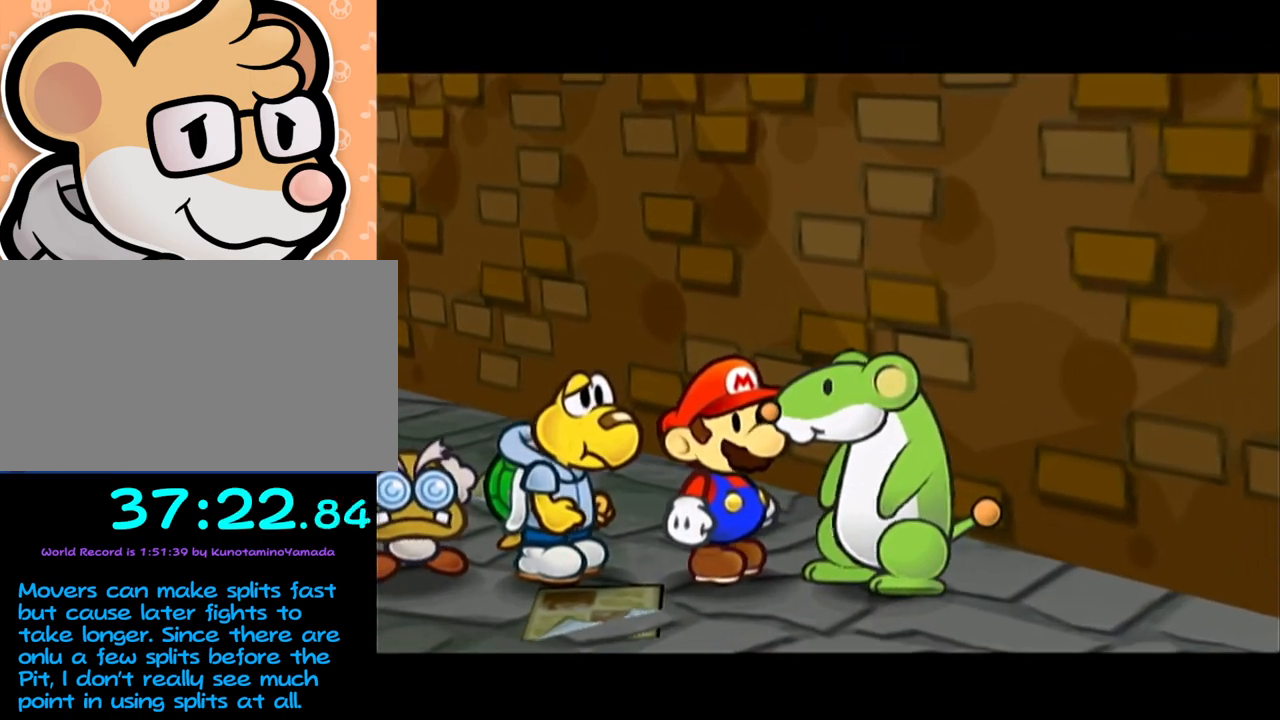
{"buttons": ["B"], "left_stick": "center"}
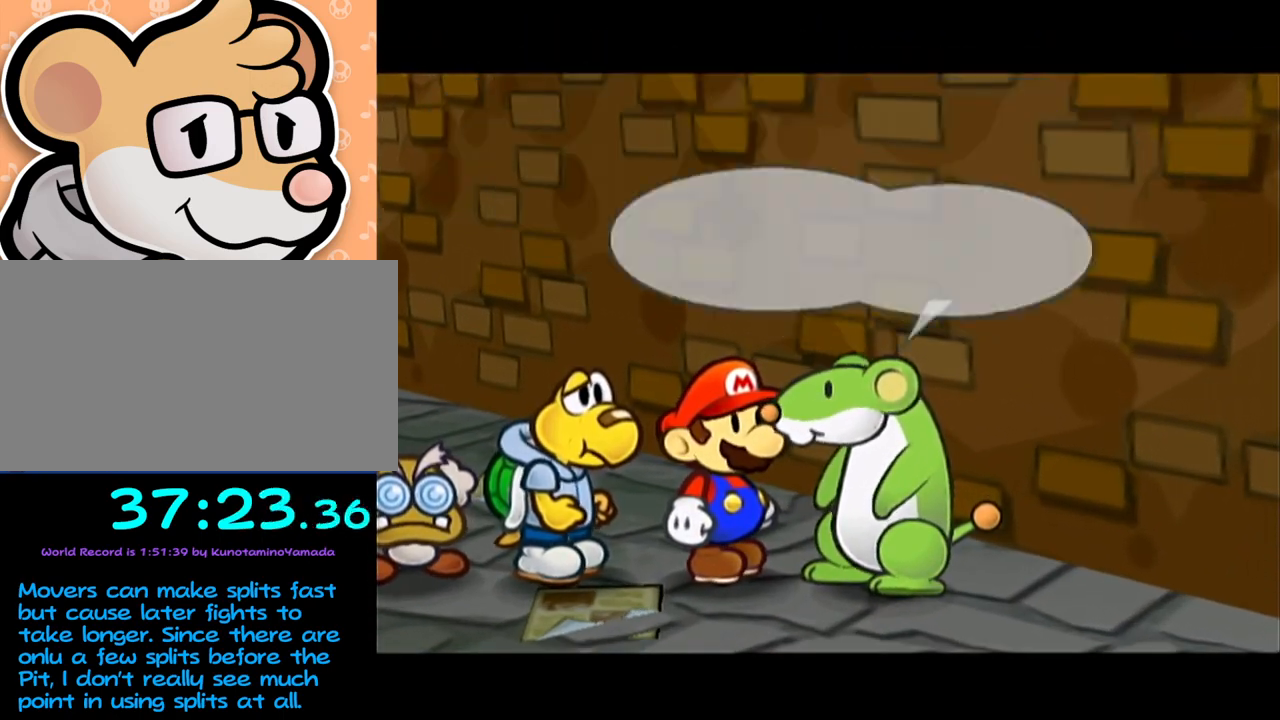
{"buttons": ["A"], "left_stick": "center"}